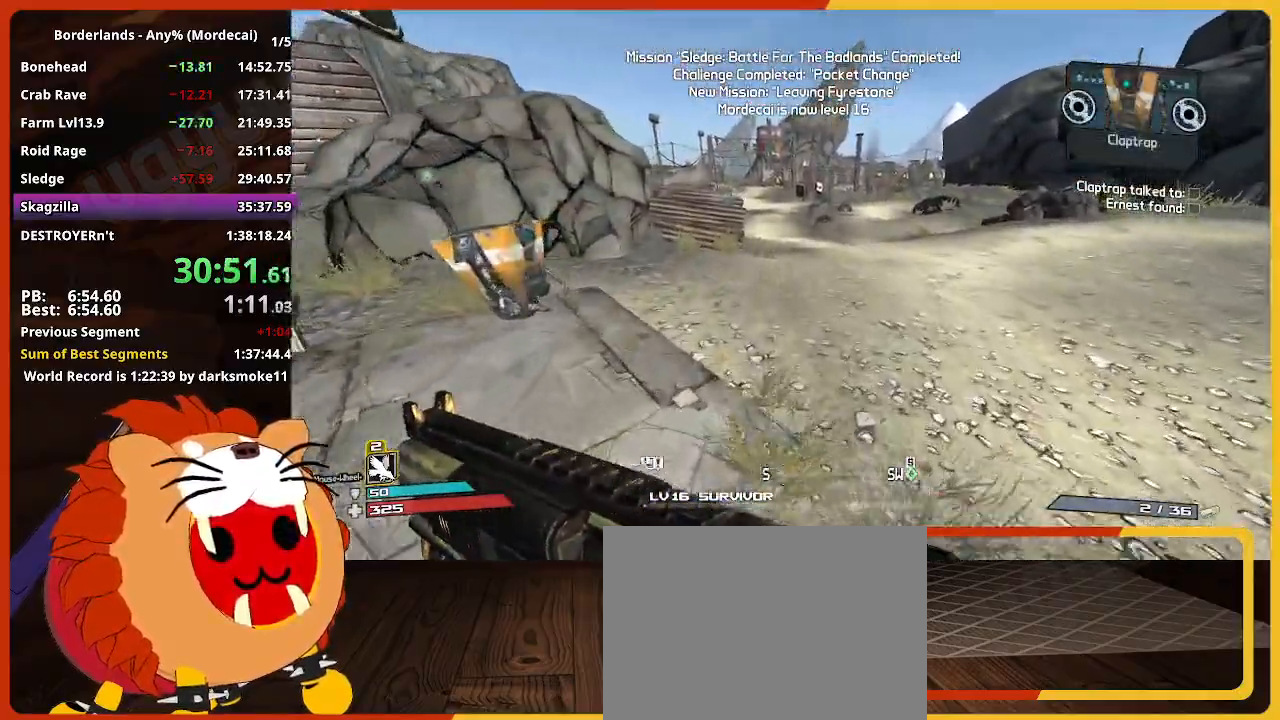
Gameplay with keyboard and mouse; each line is a JSON object with the keys held at the frame after it. "events" lists presses ("down") and releases ("up") of "1", "2", "3", "4", "5", "a", "alt", "c", "caps_lock", "ctrl", "d", "down", "e", "escape", "f", "g", "left", "q", "r", "return", "right", "s", "shift", "space", "t", "tab", "up", "v", "w", "x" and "z" between this image and that frame as [ms after this image, input, new state], when the widget could be followed in between. No other keys are recorded. "mouse_move" is the direction in which the mouse moves at that frame (one of eight, or "still"), when it could be read. Not read: mouse_wheel.
{"keys": ["w"], "mouse_move": "still", "events": []}
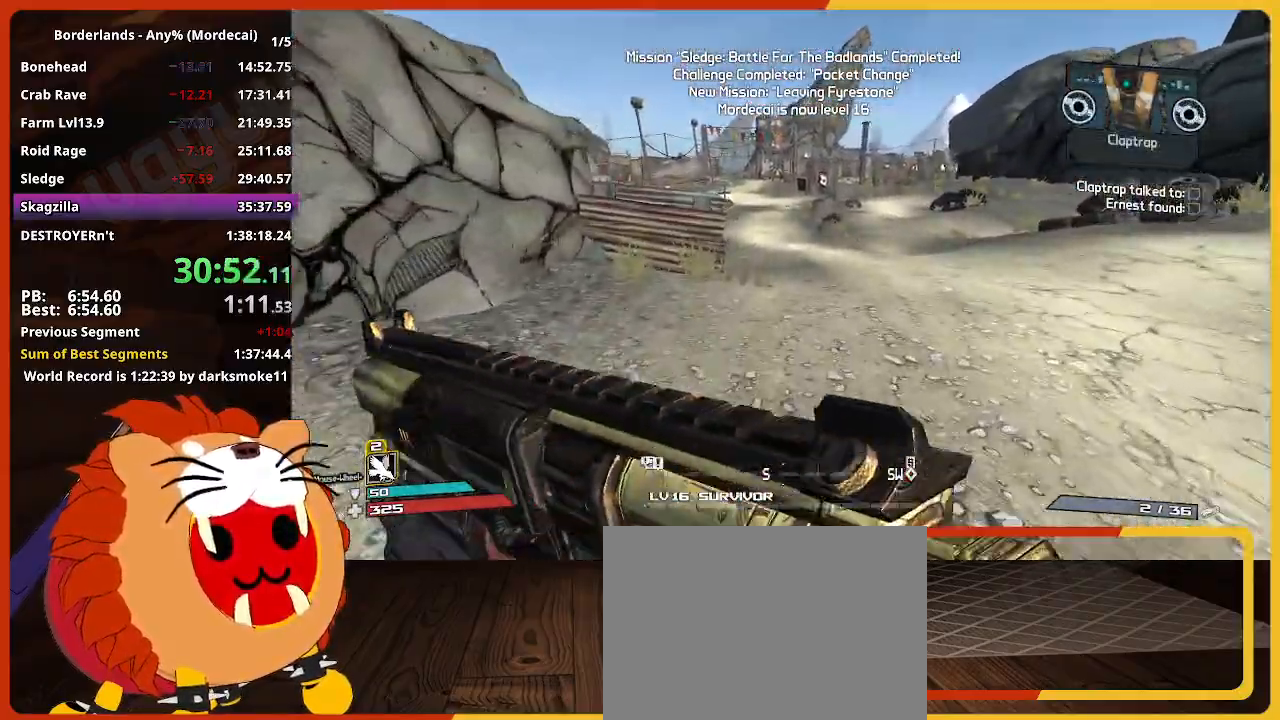
{"keys": ["w"], "mouse_move": "still", "events": []}
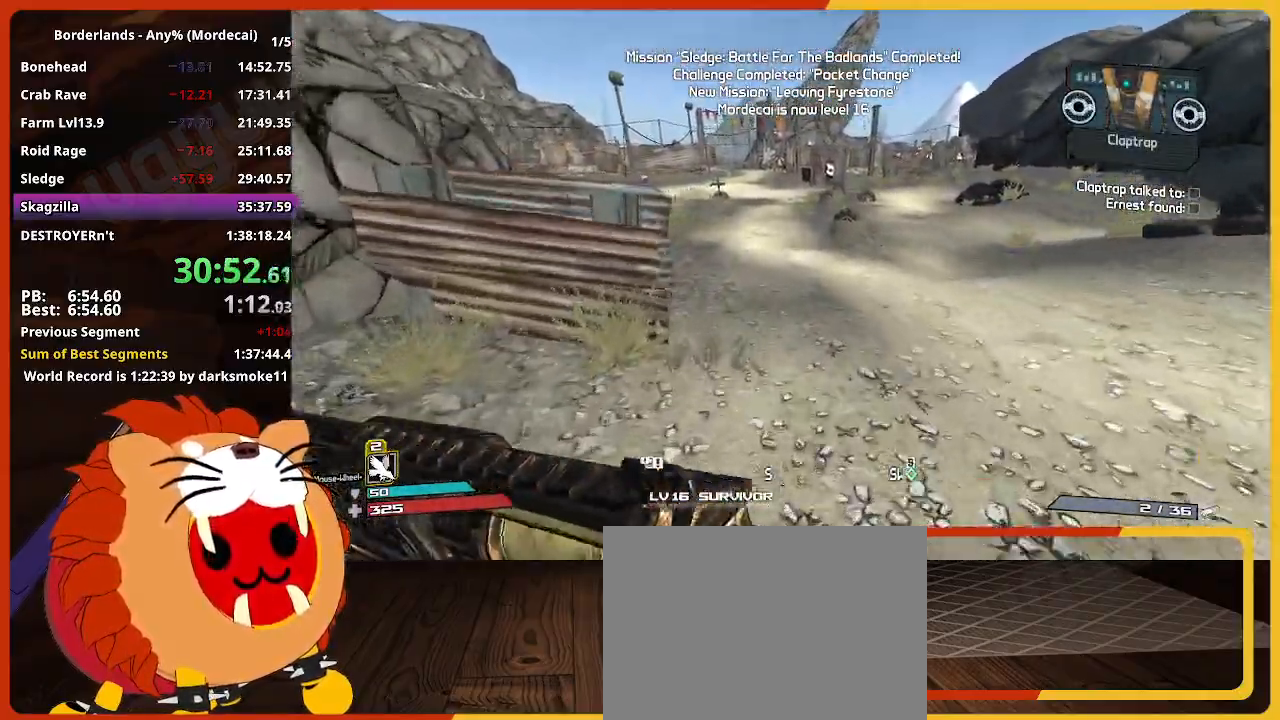
{"keys": ["w"], "mouse_move": "still", "events": []}
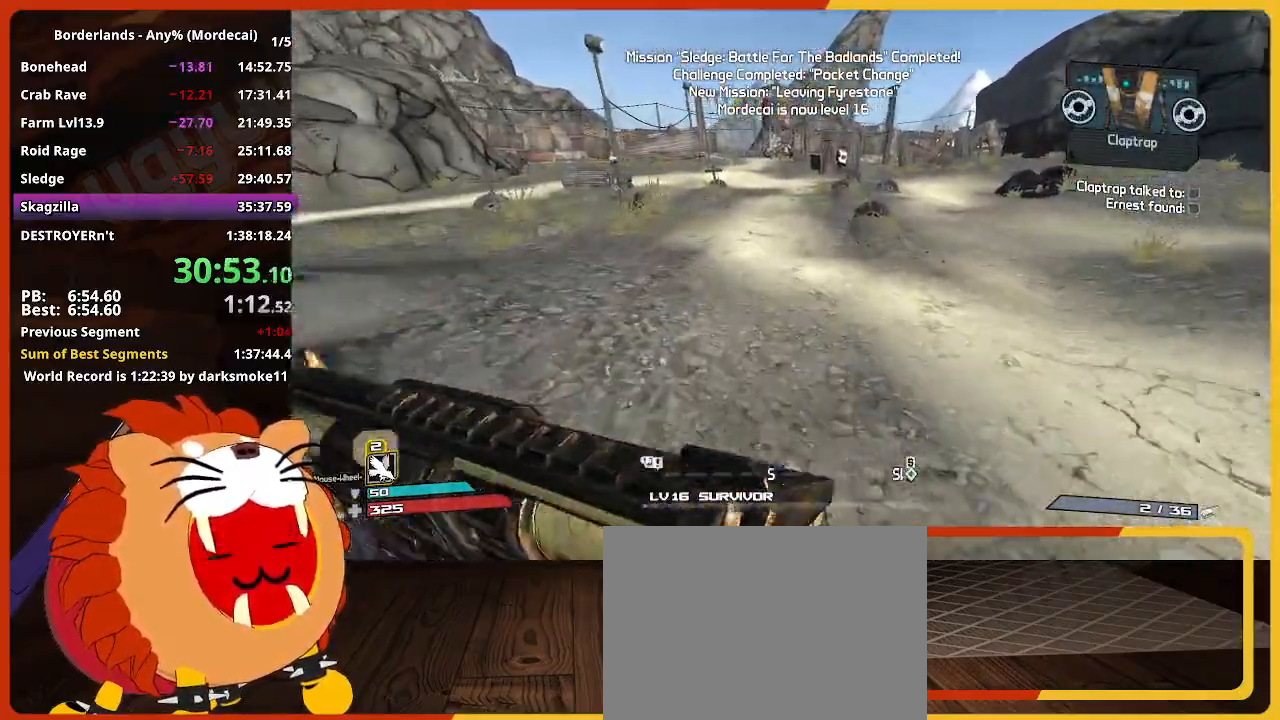
{"keys": ["w"], "mouse_move": "still", "events": []}
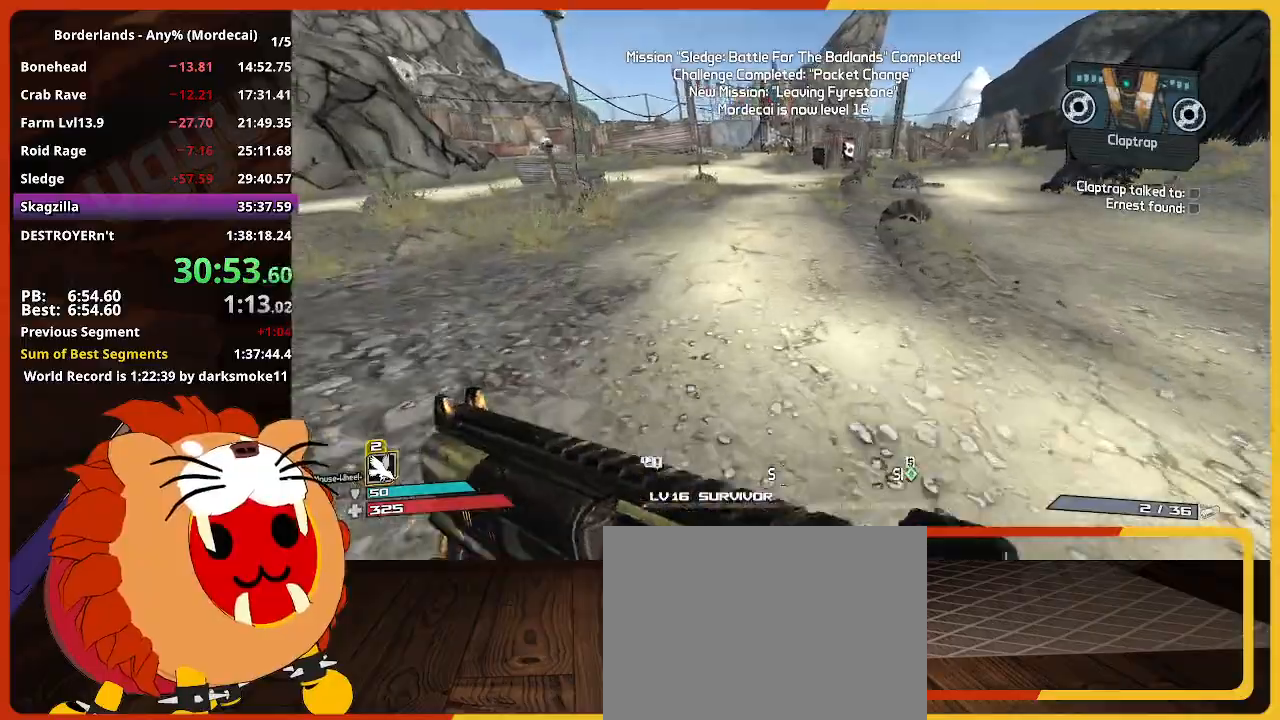
{"keys": ["w"], "mouse_move": "still", "events": []}
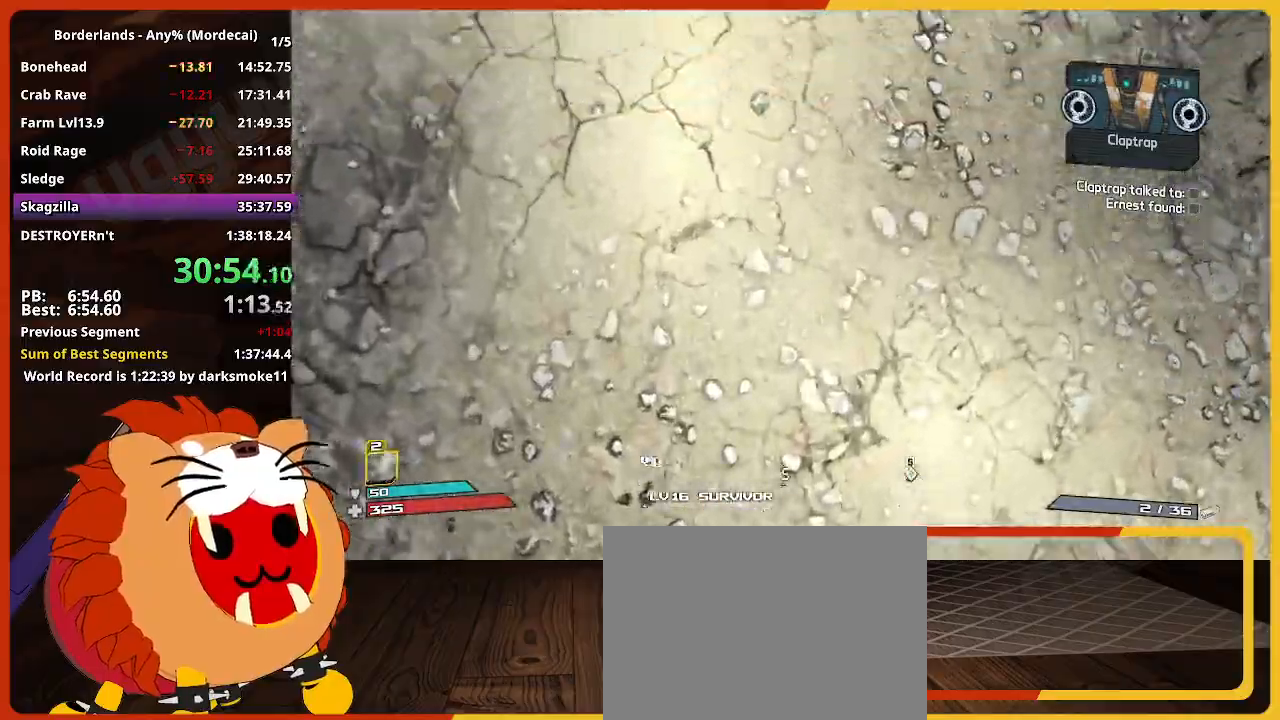
{"keys": ["w"], "mouse_move": "still", "events": []}
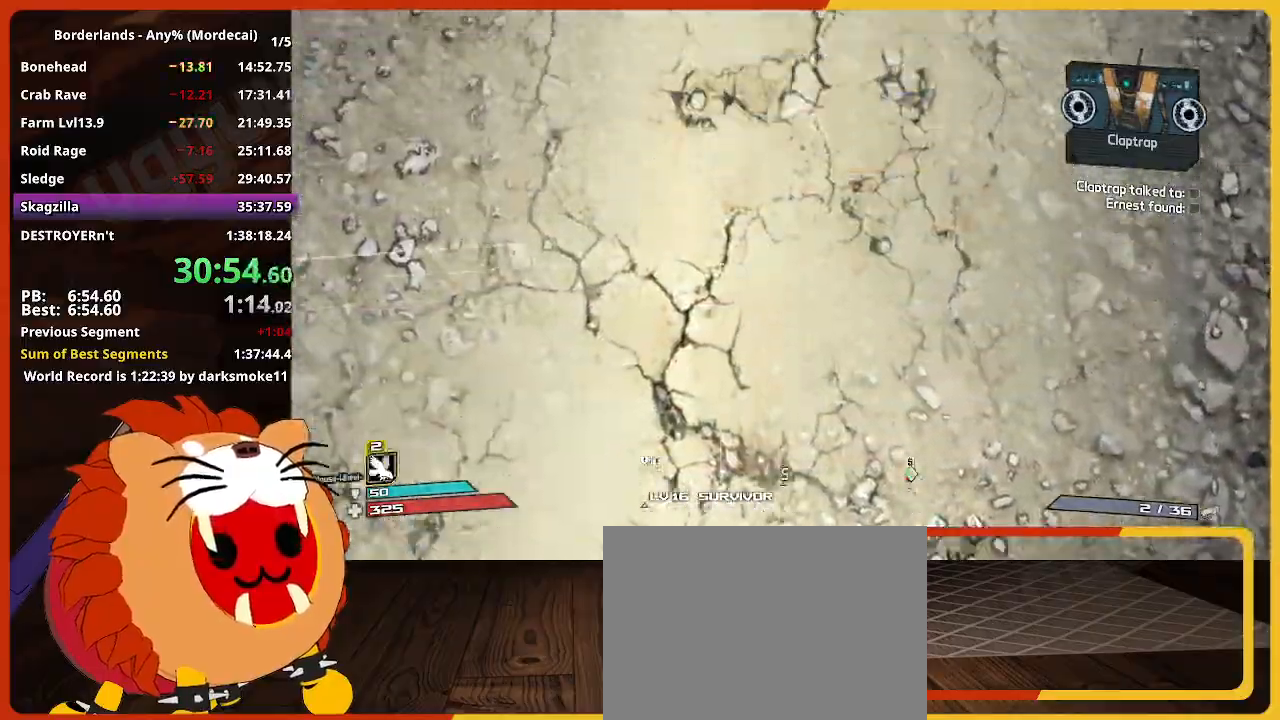
{"keys": ["w"], "mouse_move": "still", "events": []}
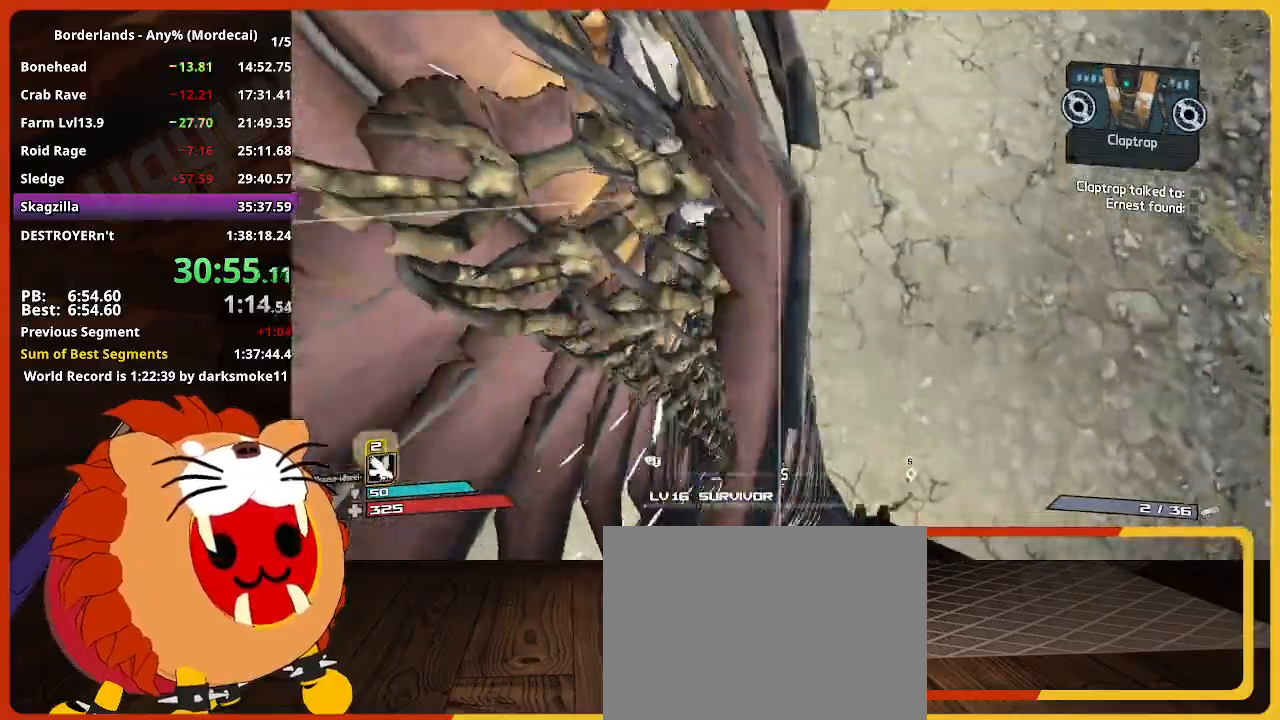
{"keys": ["w"], "mouse_move": "still", "events": []}
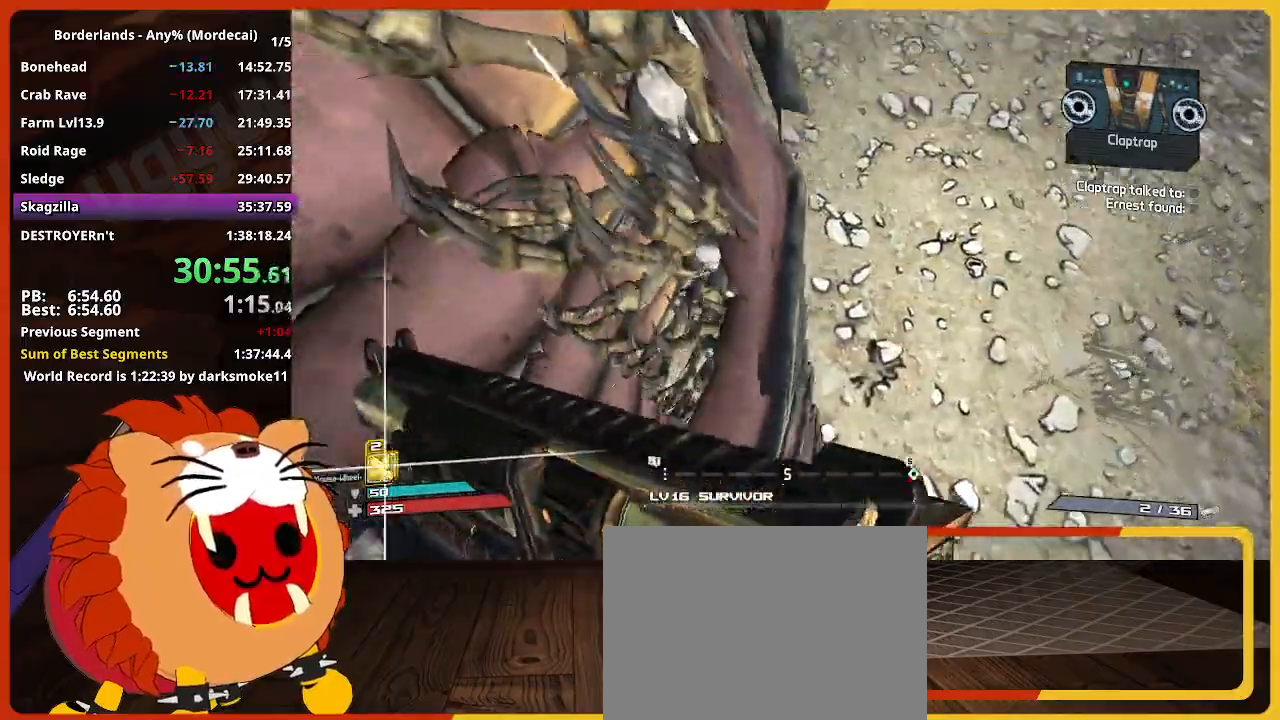
{"keys": ["w"], "mouse_move": "left", "events": []}
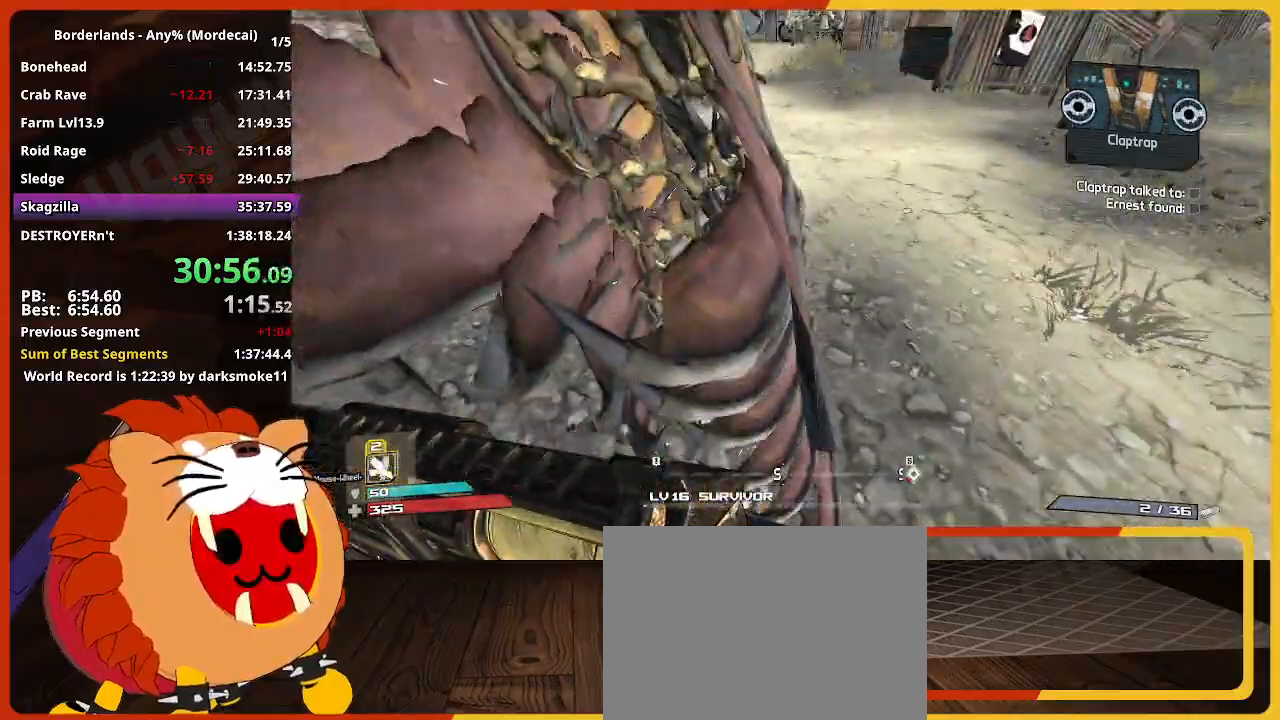
{"keys": ["w"], "mouse_move": "left", "events": []}
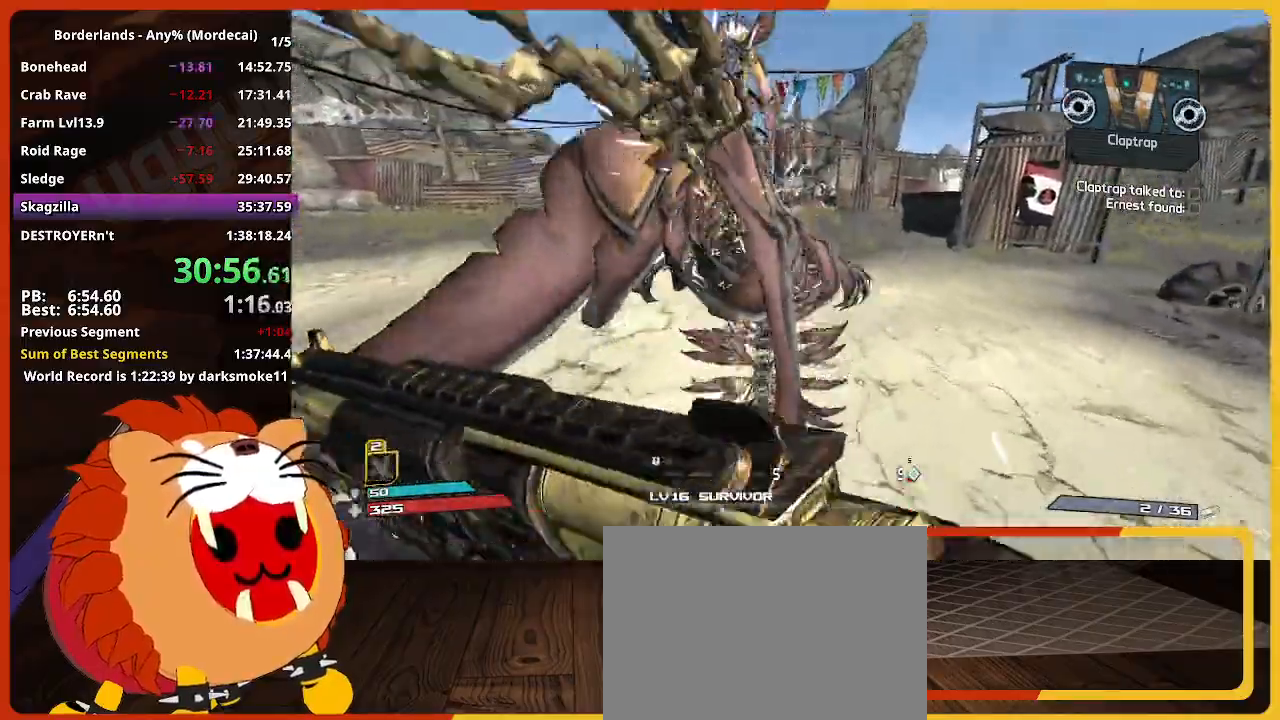
{"keys": ["w"], "mouse_move": "still", "events": []}
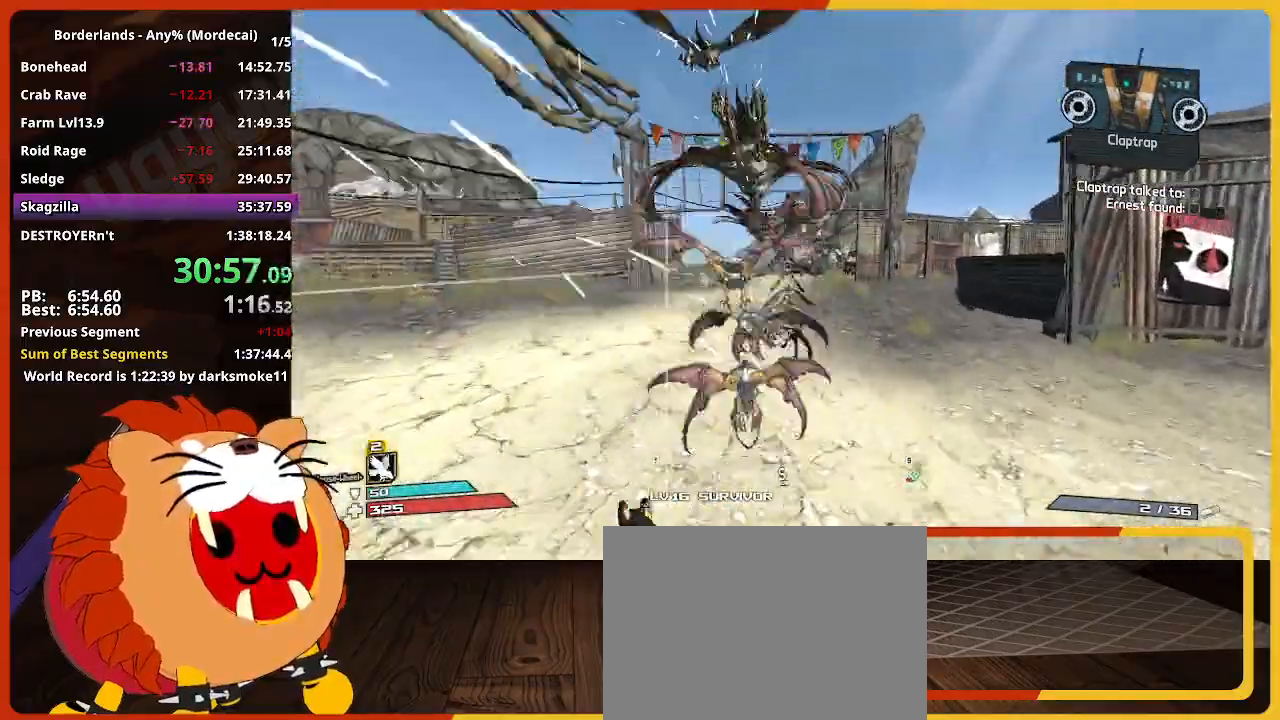
{"keys": ["w"], "mouse_move": "still", "events": []}
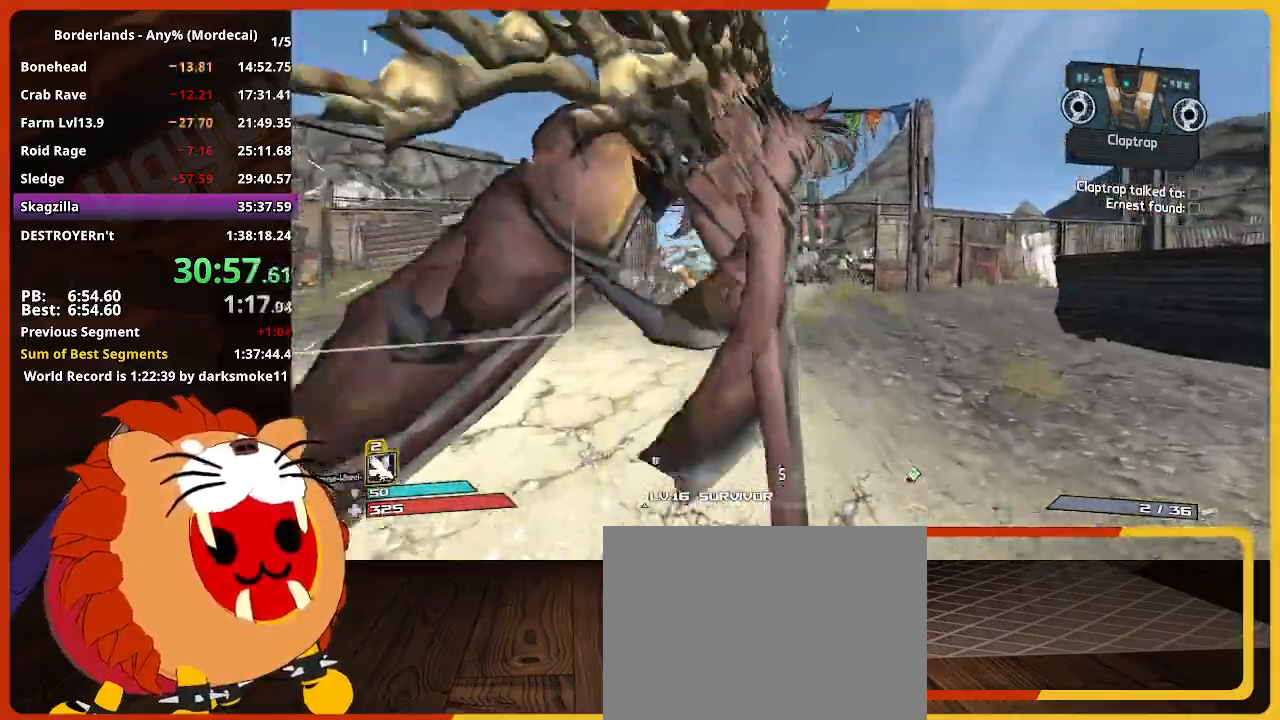
{"keys": ["w"], "mouse_move": "still", "events": []}
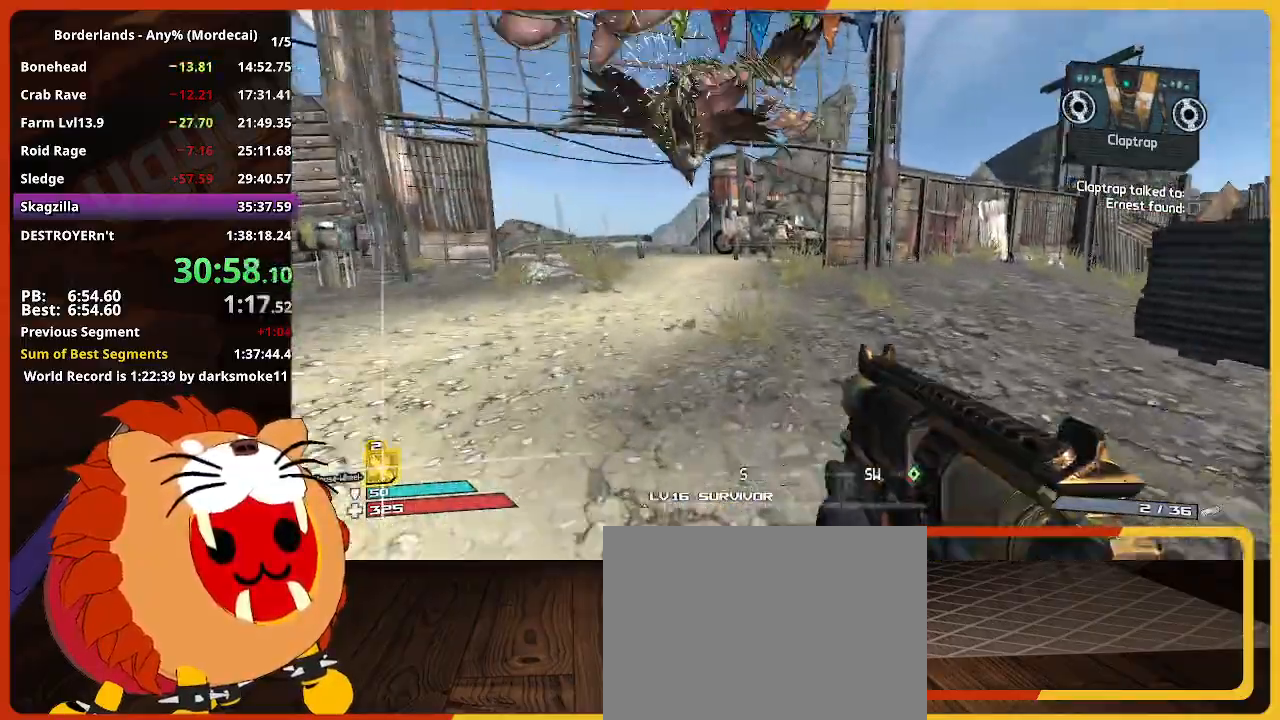
{"keys": ["w"], "mouse_move": "still", "events": []}
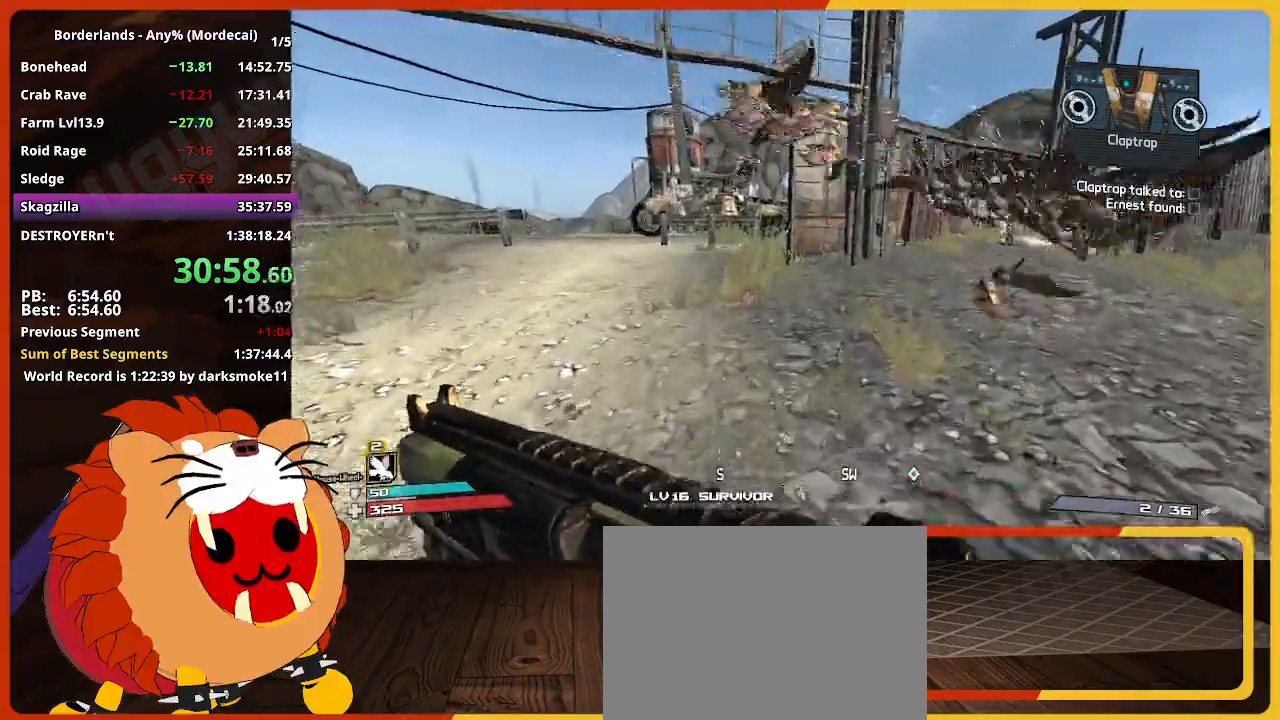
{"keys": ["w"], "mouse_move": "still", "events": []}
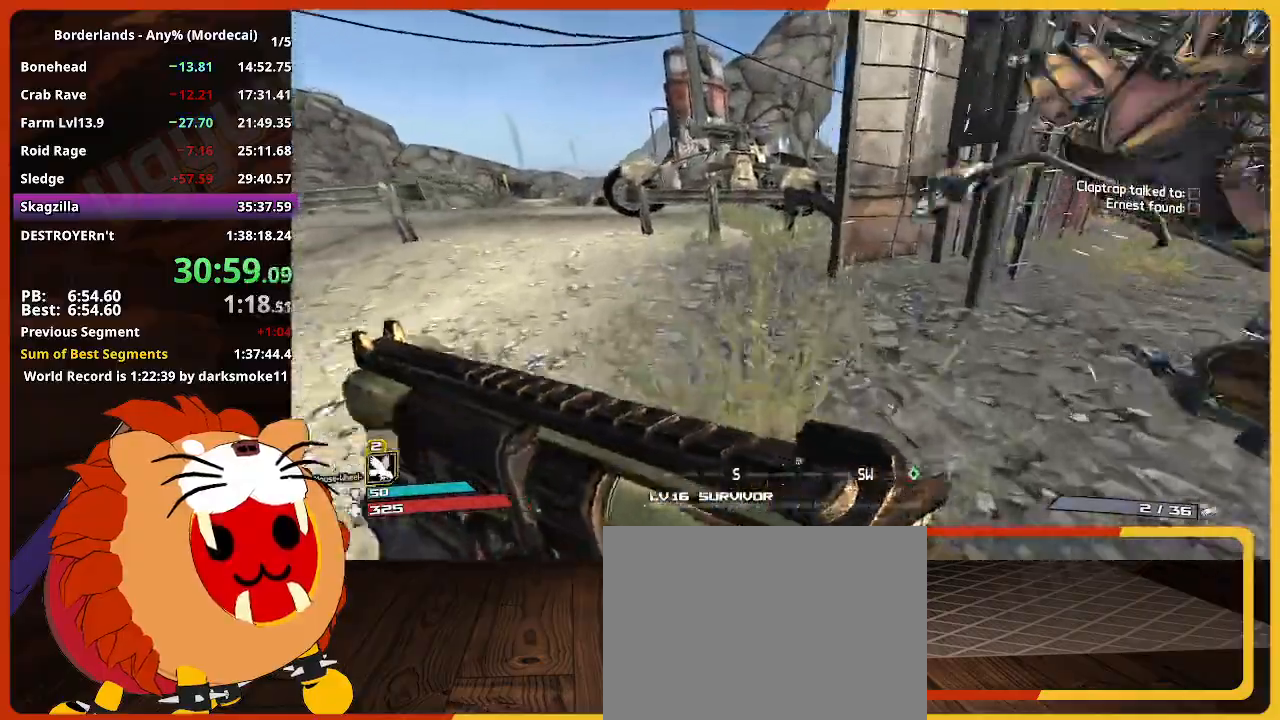
{"keys": ["space", "w"], "mouse_move": "still", "events": [[450, "space", "down"]]}
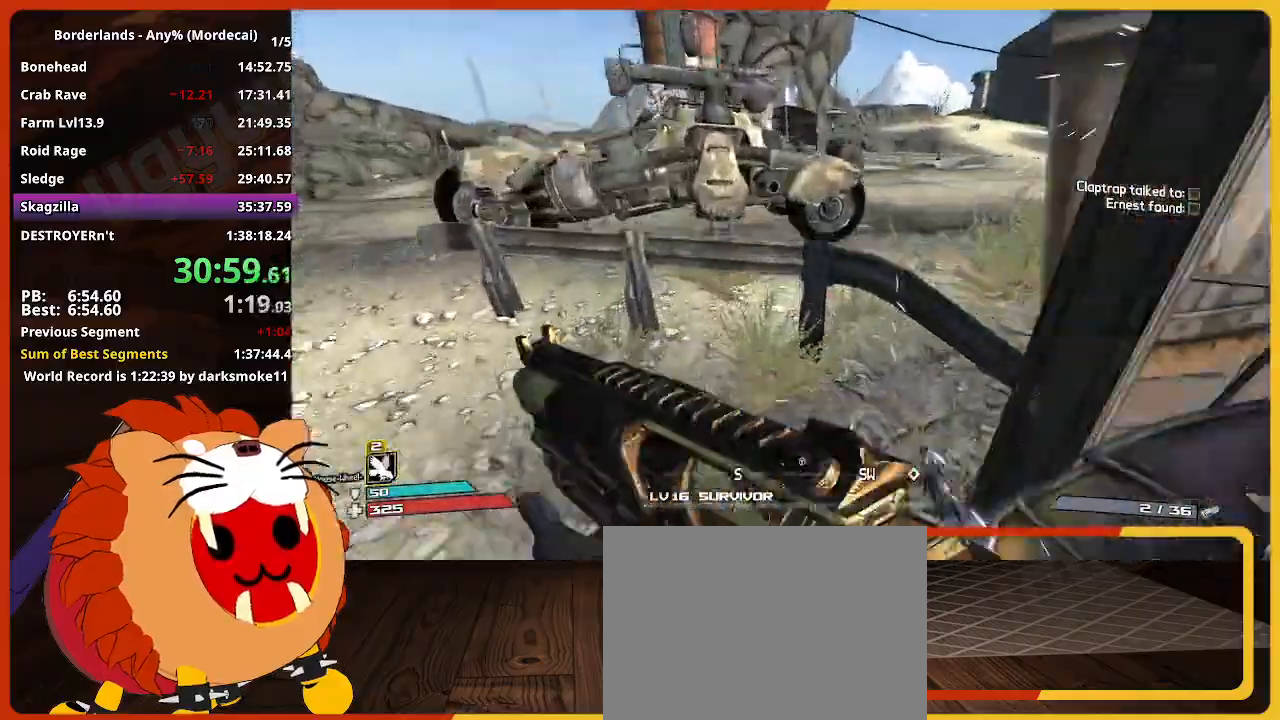
{"keys": ["d", "shift", "w"], "mouse_move": "up-left", "events": [[50, "d", "down"], [100, "space", "up"], [383, "shift", "down"]]}
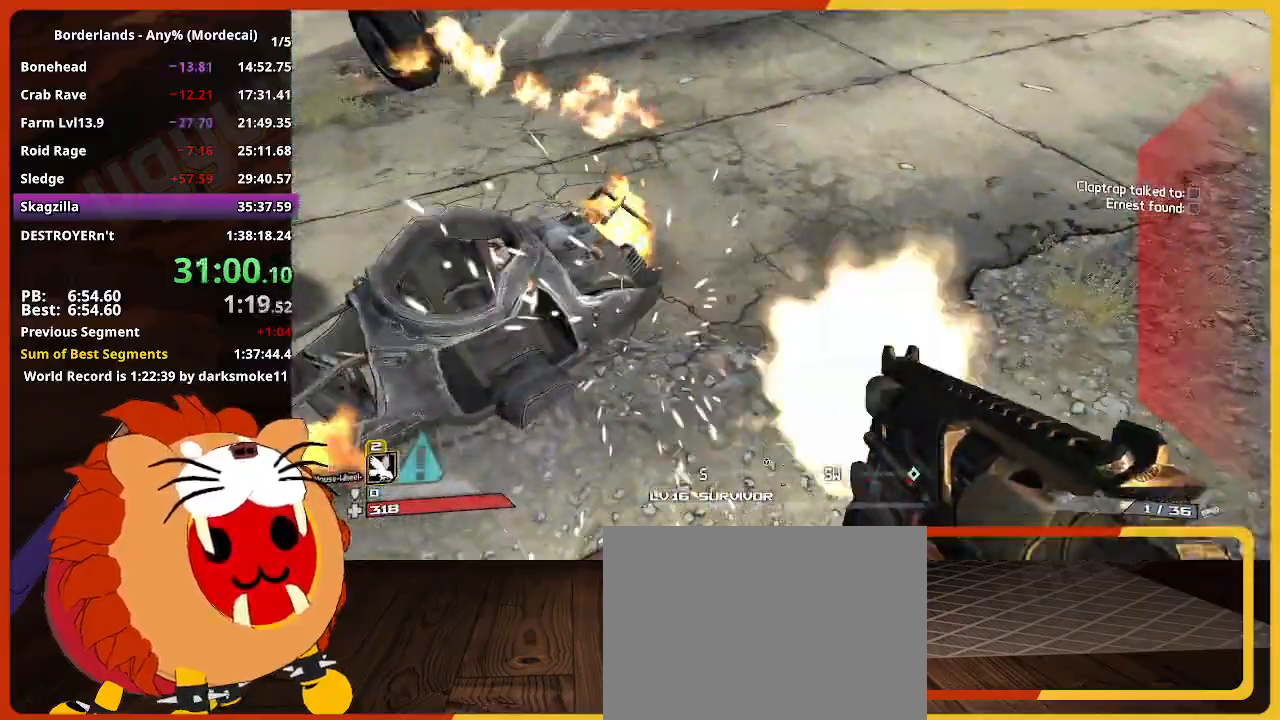
{"keys": ["w"], "mouse_move": "still", "events": [[17, "shift", "up"], [117, "shift", "down"], [200, "d", "up"], [300, "shift", "up"], [350, "shift", "down"], [483, "shift", "up"]]}
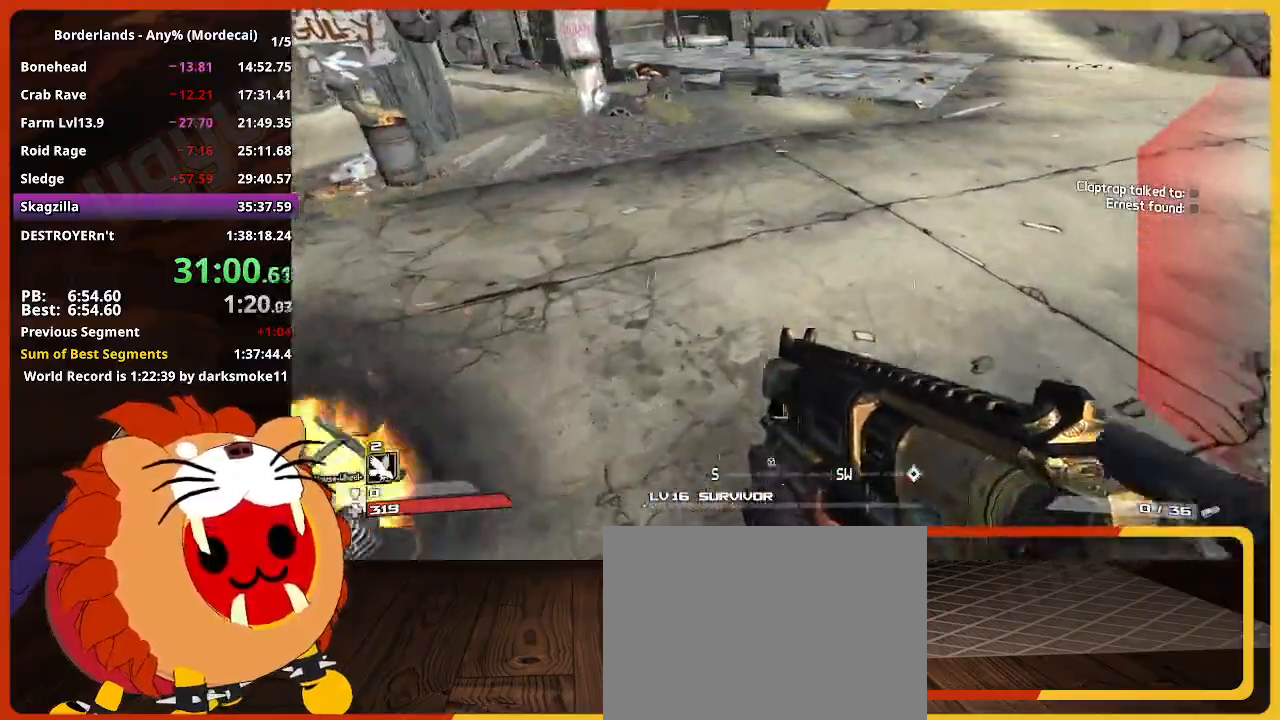
{"keys": ["shift", "w"], "mouse_move": "still", "events": [[83, "shift", "down"]]}
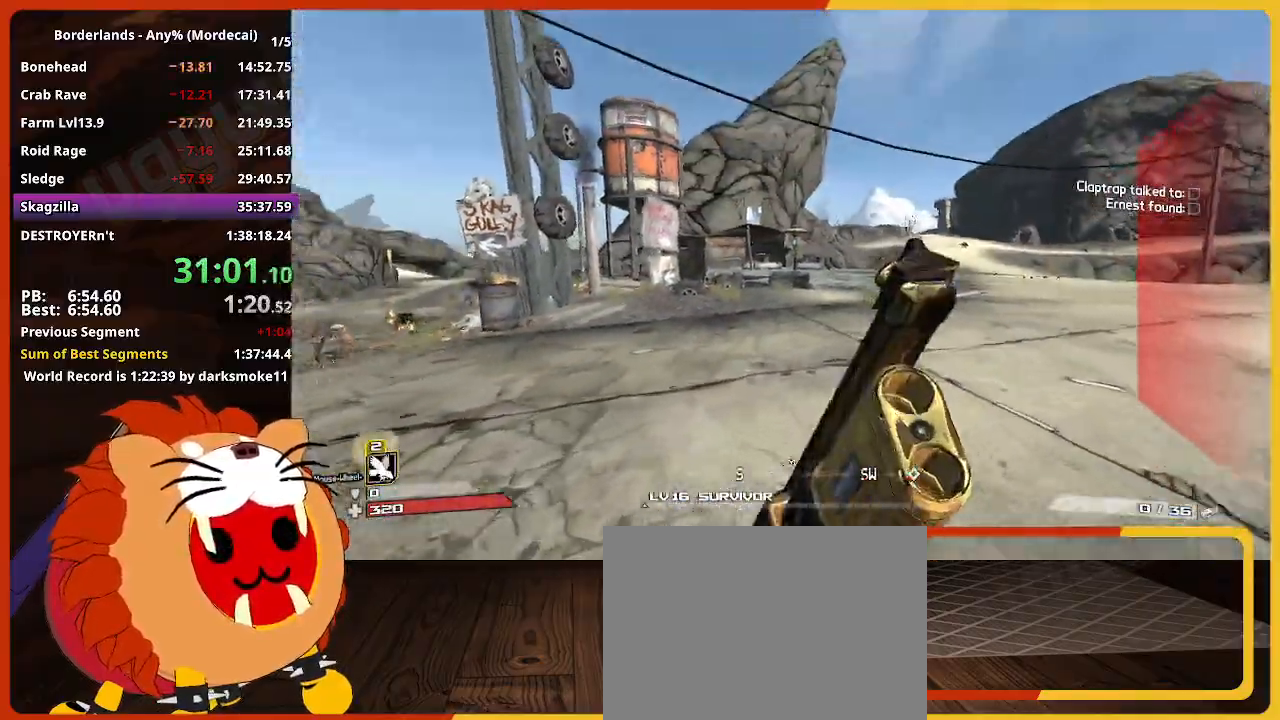
{"keys": ["w"], "mouse_move": "still", "events": [[100, "shift", "up"]]}
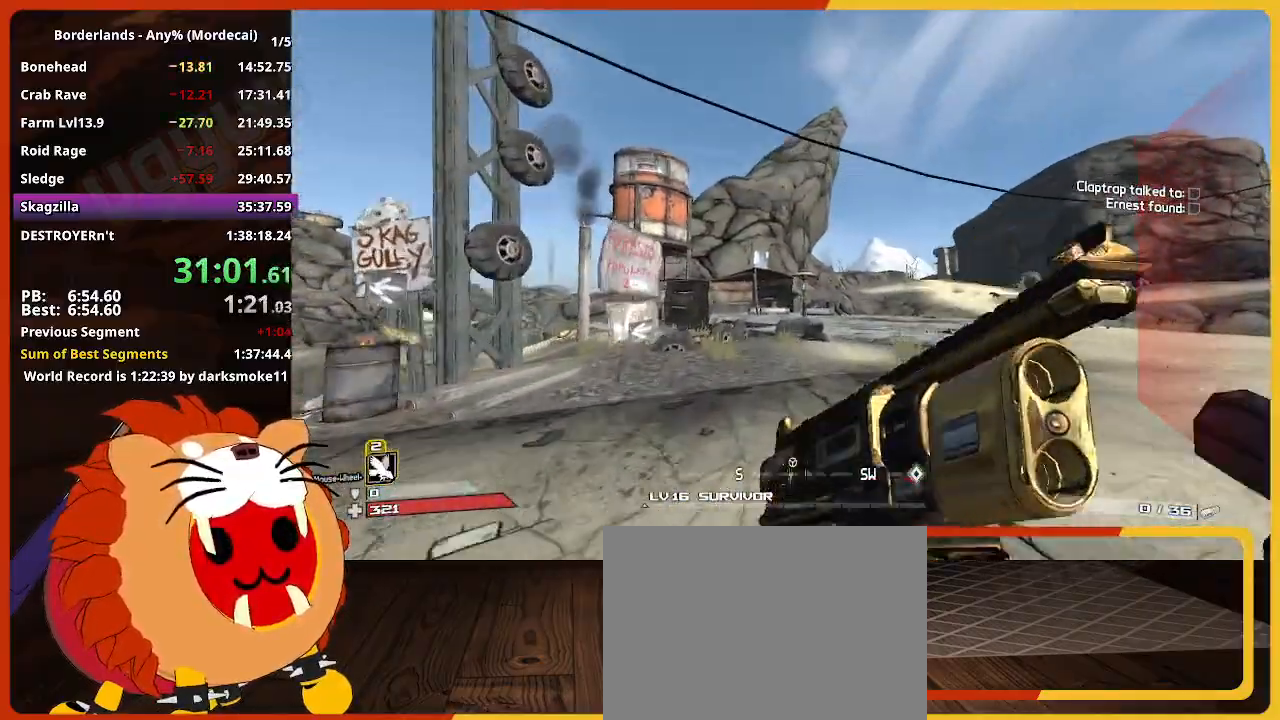
{"keys": ["w"], "mouse_move": "still", "events": []}
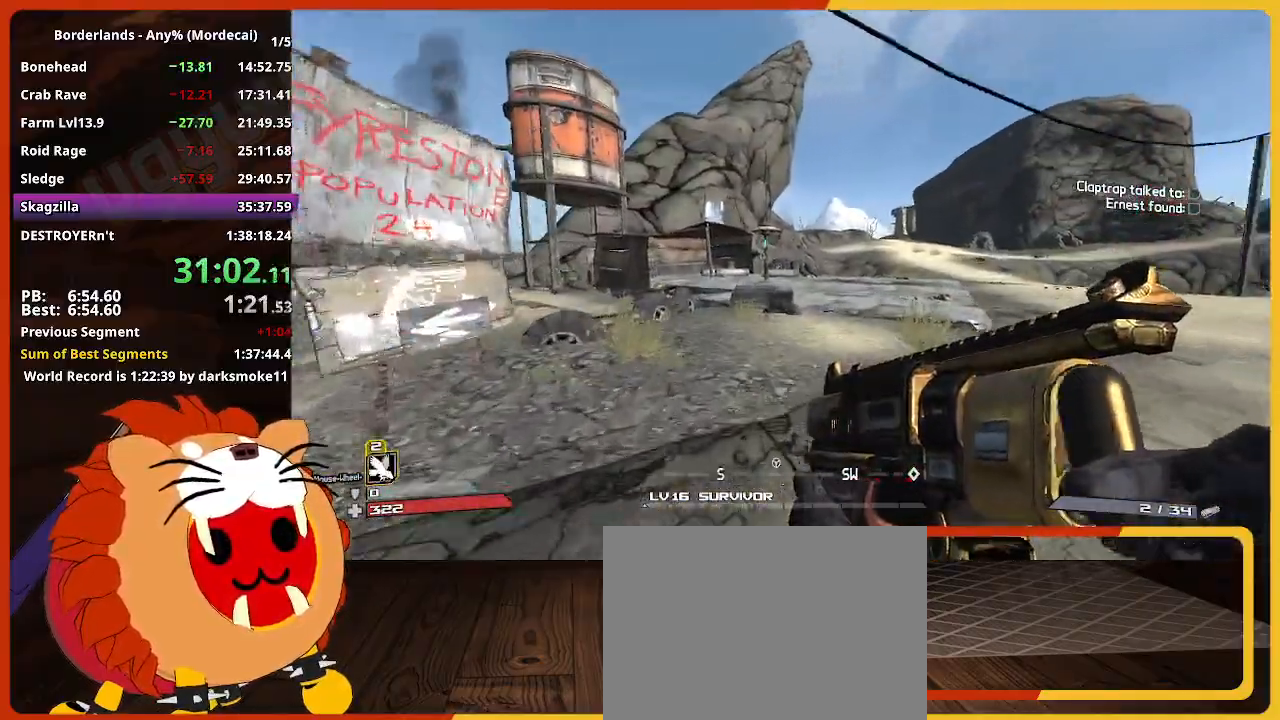
{"keys": ["w"], "mouse_move": "still", "events": []}
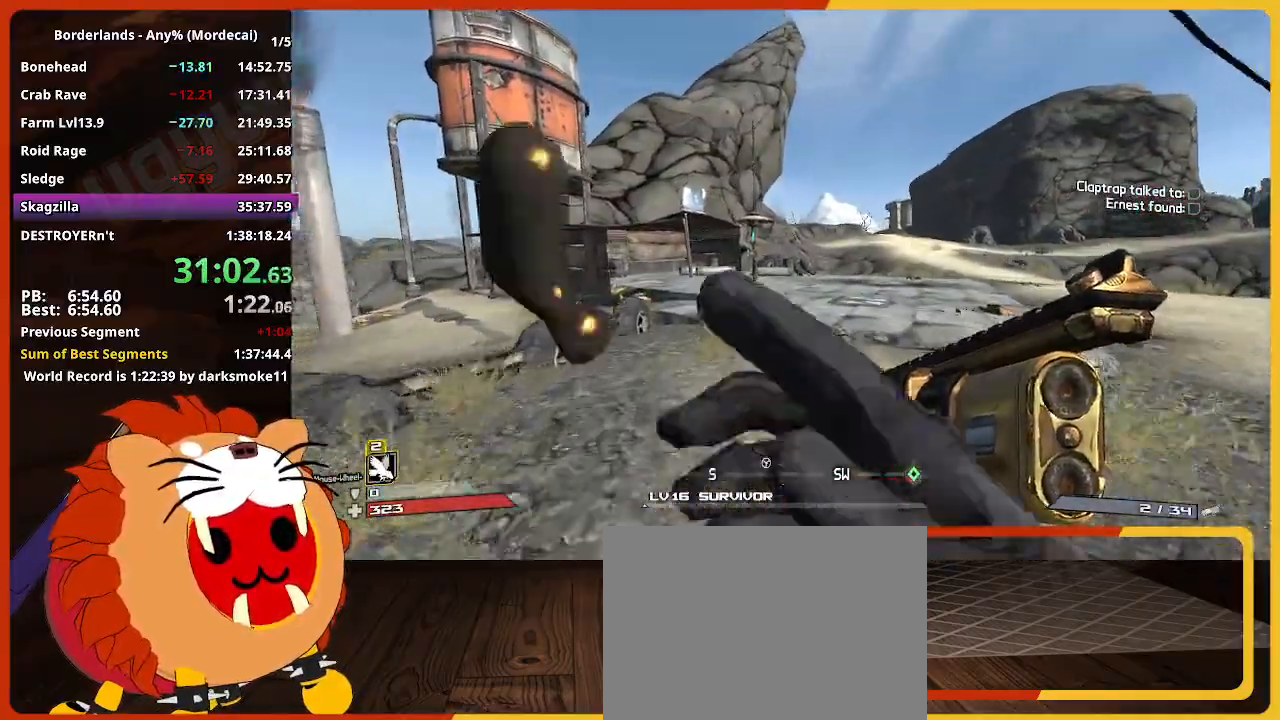
{"keys": ["w"], "mouse_move": "still", "events": [[283, "d", "down"], [417, "d", "up"]]}
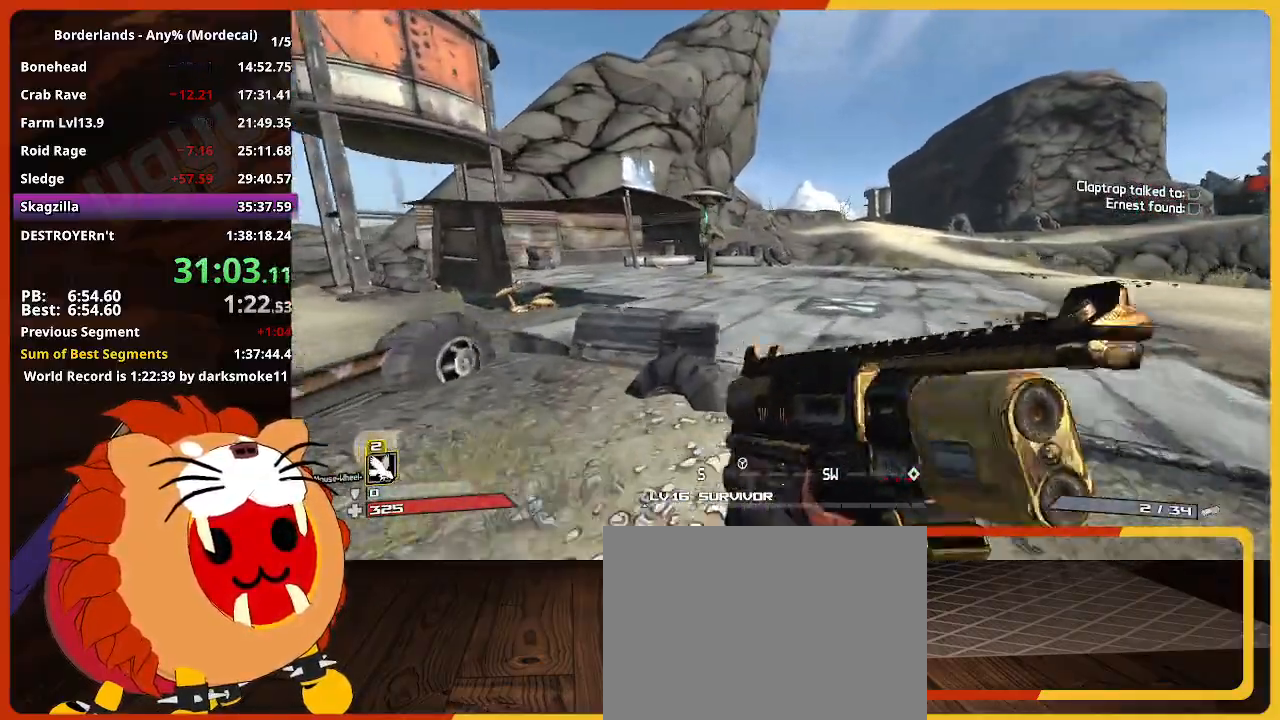
{"keys": ["w"], "mouse_move": "left", "events": []}
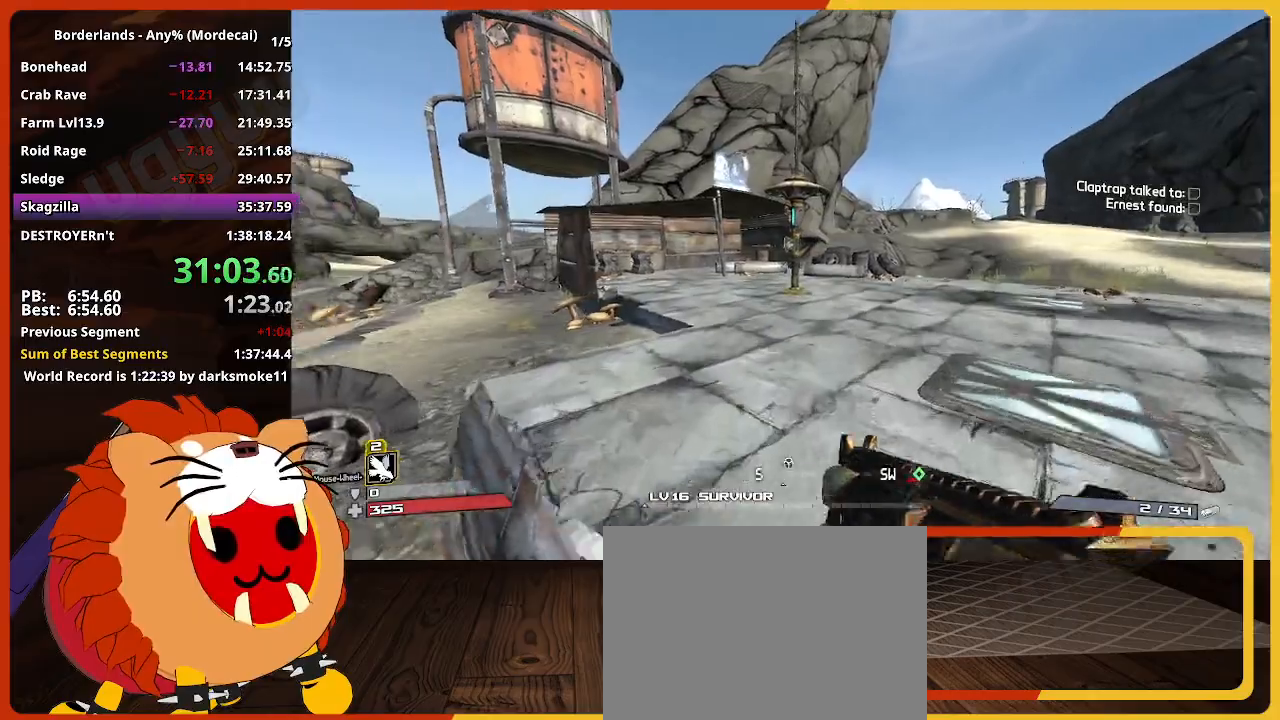
{"keys": ["w"], "mouse_move": "still", "events": []}
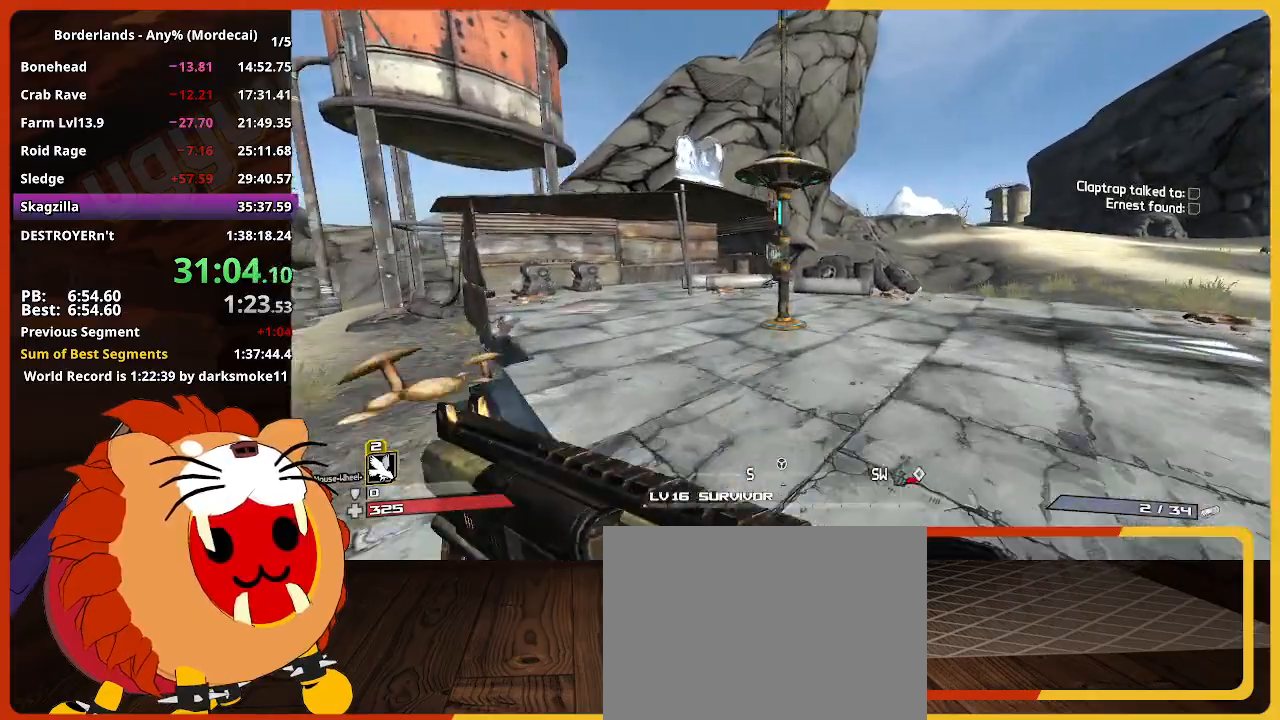
{"keys": ["w"], "mouse_move": "still", "events": []}
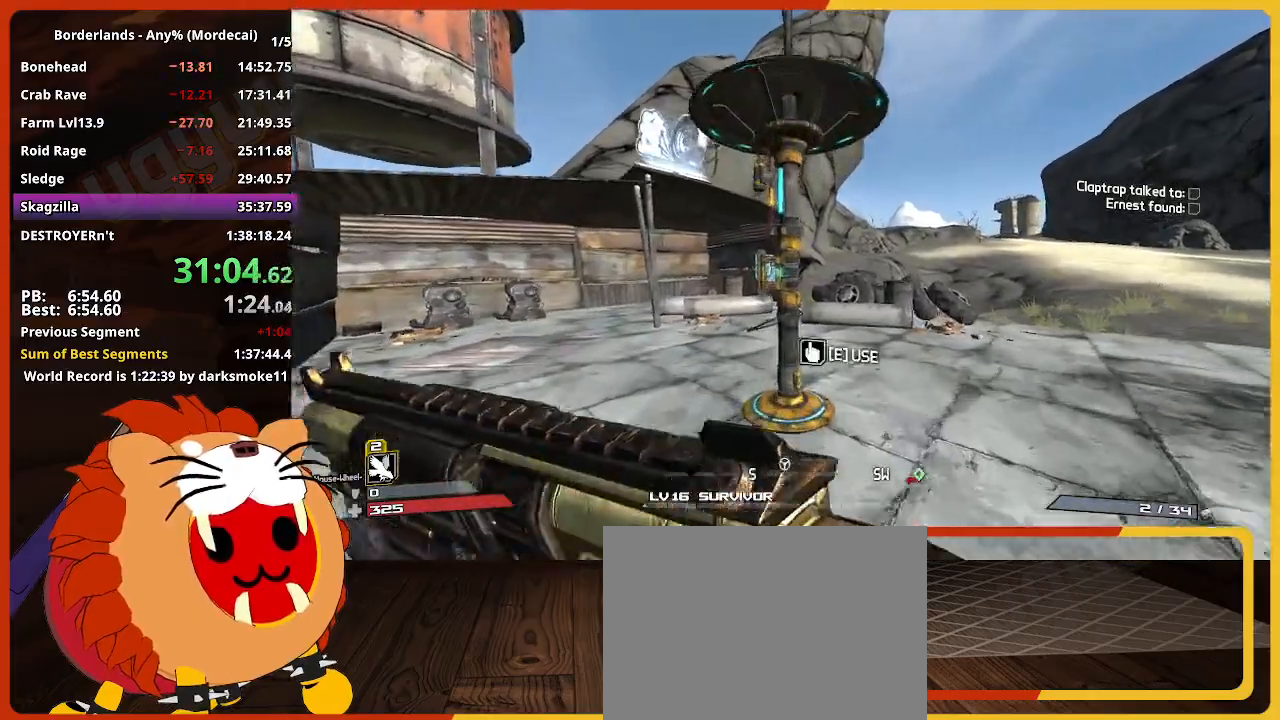
{"keys": [], "mouse_move": "still", "events": [[250, "e", "down"], [317, "w", "up"], [350, "e", "up"]]}
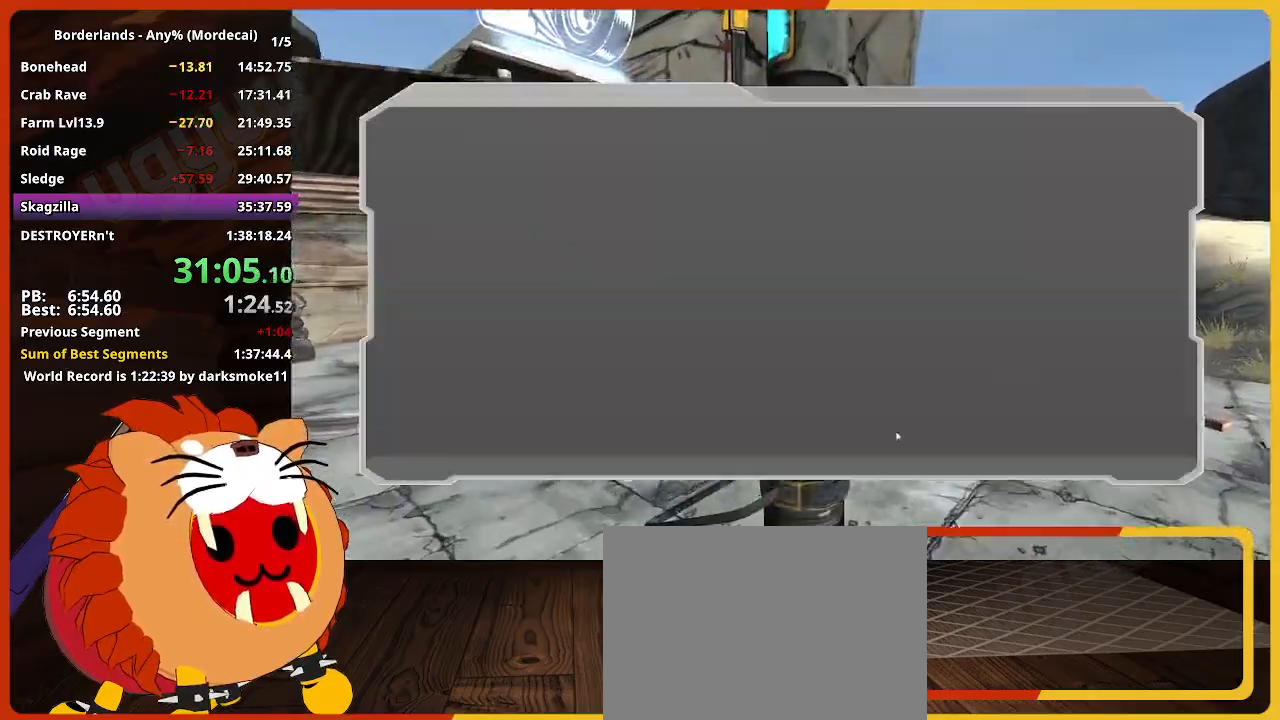
{"keys": [], "mouse_move": "up-right", "events": []}
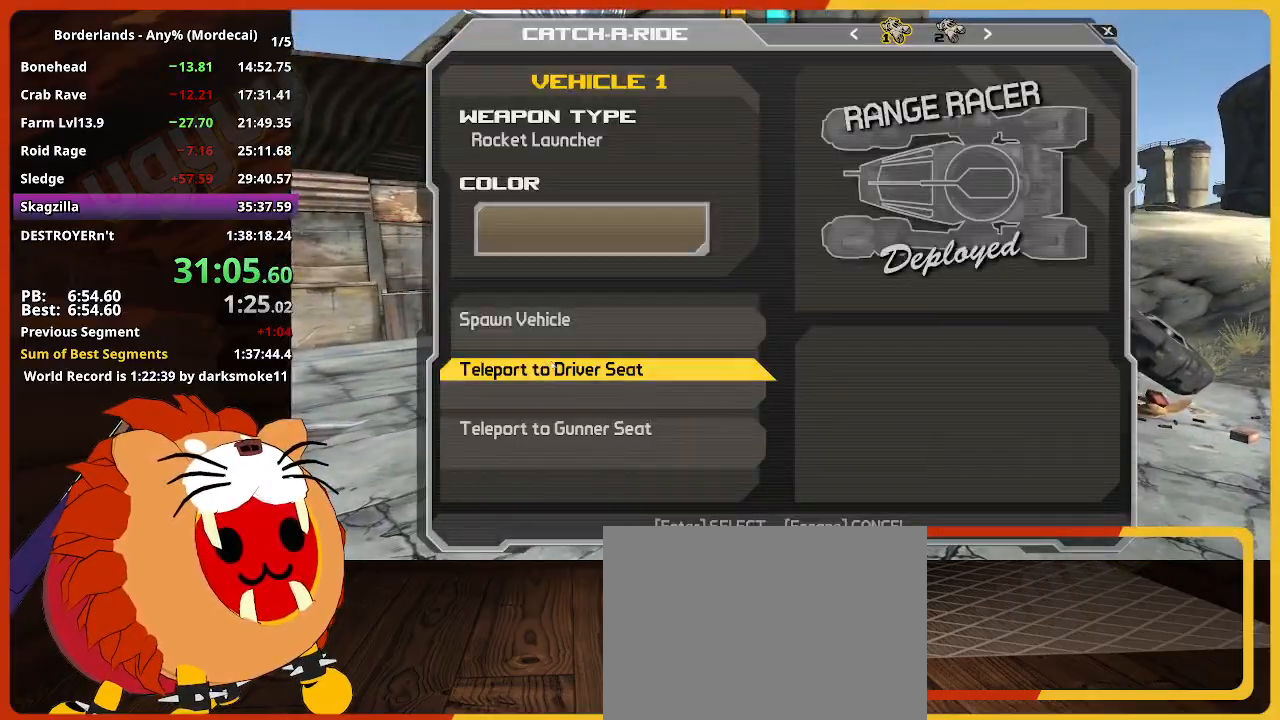
{"keys": ["w"], "mouse_move": "right", "events": [[383, "w", "down"]]}